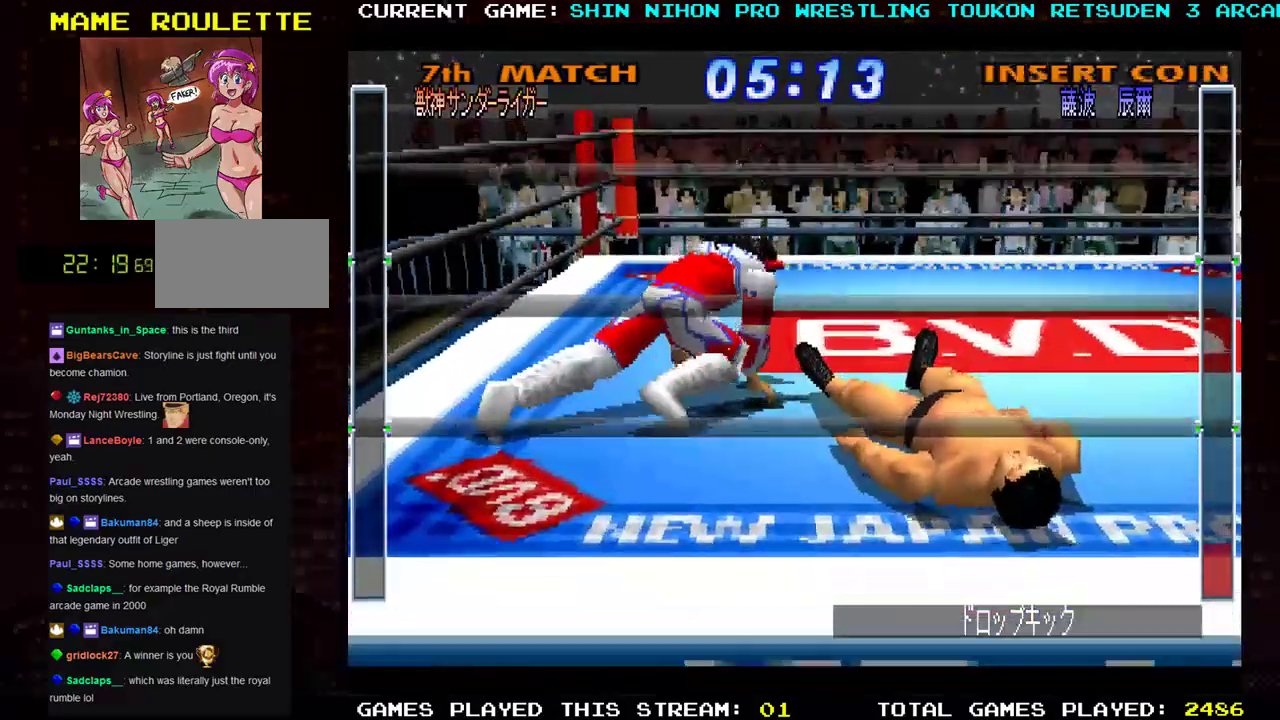
Gameplay with a controller (arcade stick); each line is a JSON object with the inputs held at the frame after it. "events" lists button and stick changes between this image and that frame as [ms after this image, input, new state], when the widget could be followed in between. Not read: L3 R3 other_buttons.
{"buttons": [], "left_stick": "down-right", "events": [[33, "TRIANGLE", "down"], [50, "R1", "down"], [50, "SQUARE", "up"], [83, "CROSS", "up"], [100, "left_stick", "right"], [116, "R1", "up"], [116, "TRIANGLE", "up"], [317, "left_stick", "down-right"]]}
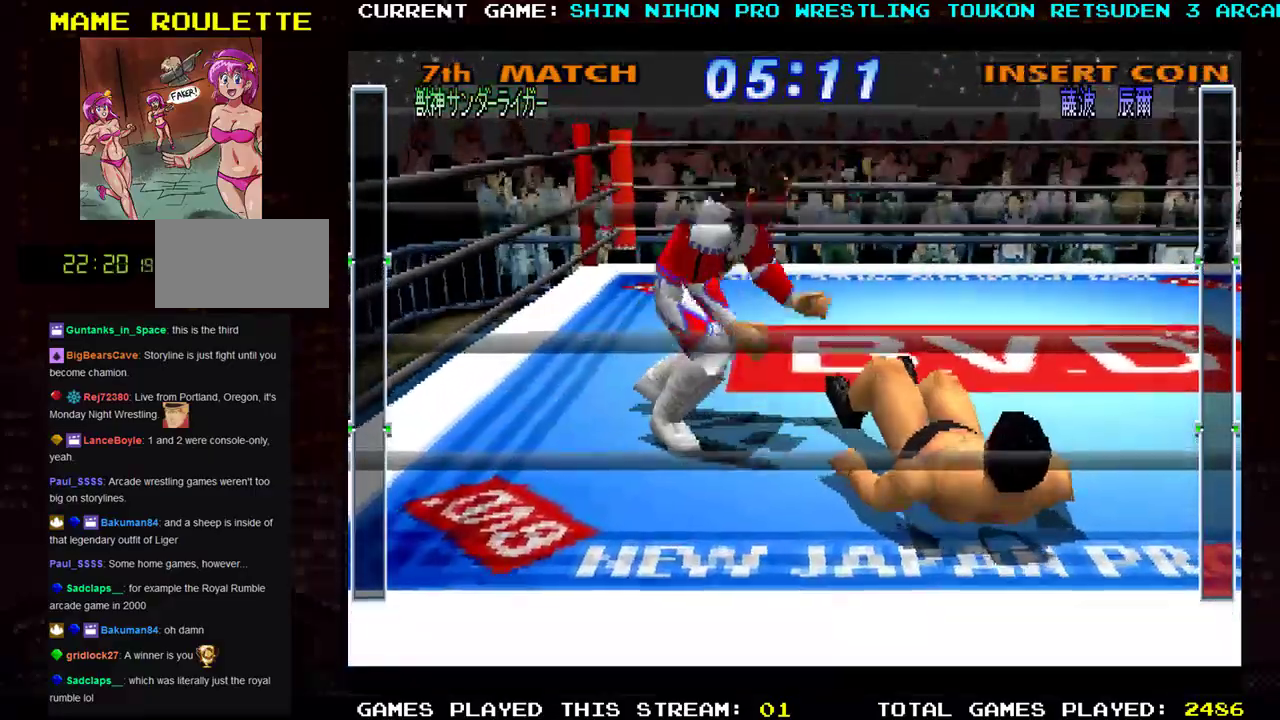
{"buttons": [], "left_stick": "down", "events": [[250, "left_stick", "down"]]}
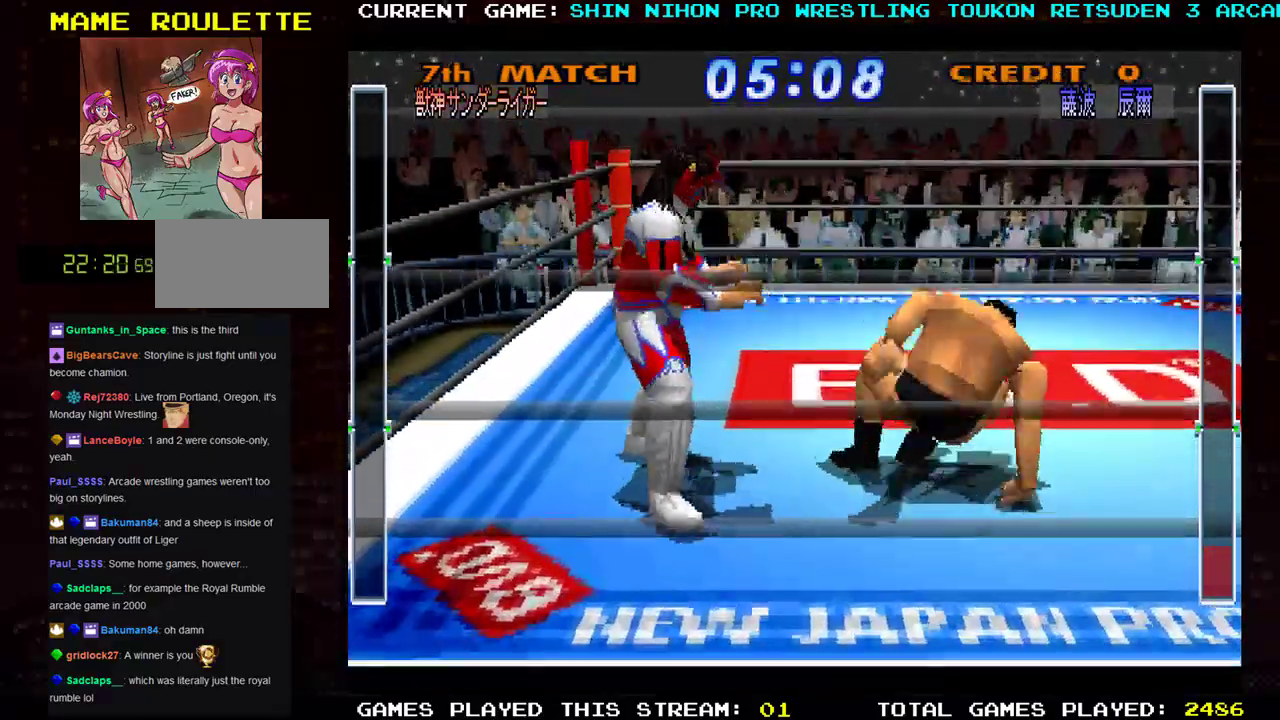
{"buttons": [], "left_stick": "up-right", "events": [[116, "left_stick", "right"], [283, "left_stick", "up-right"], [367, "SQUARE", "down"], [433, "SQUARE", "up"]]}
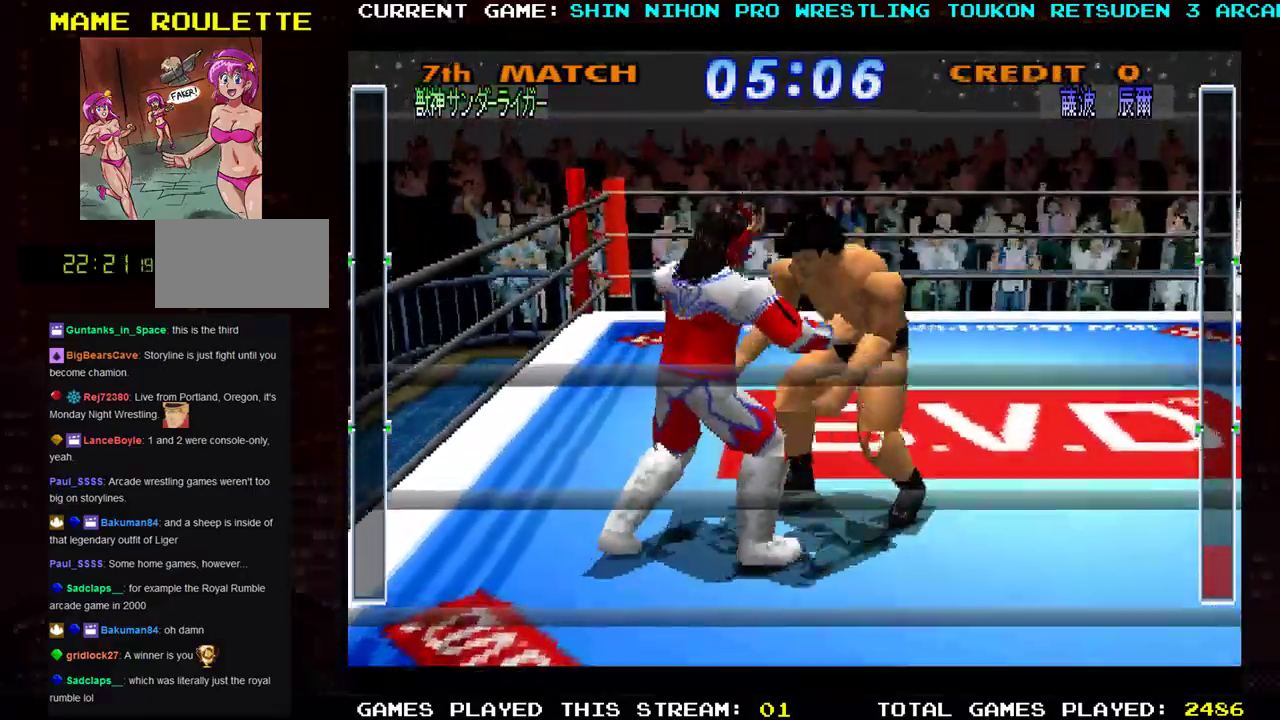
{"buttons": ["SQUARE"], "left_stick": "up-right"}
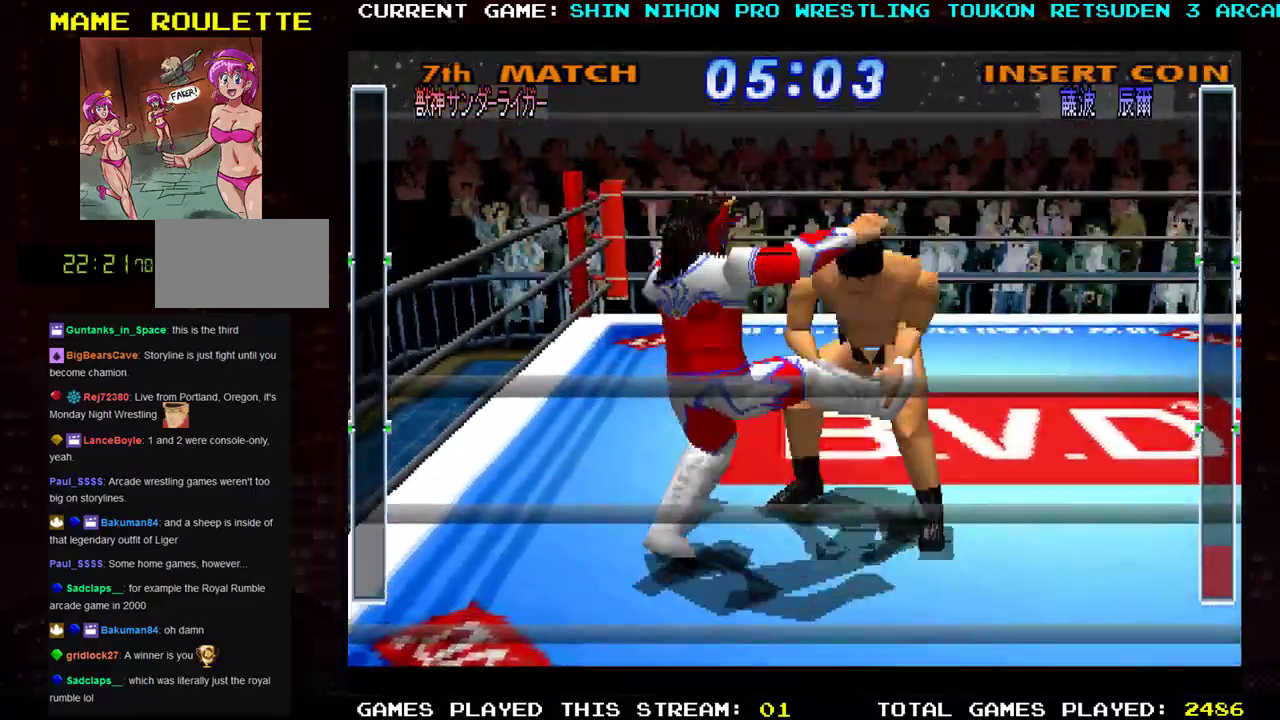
{"buttons": ["SQUARE"], "left_stick": "up-right", "events": [[300, "SQUARE", "up"], [400, "SQUARE", "down"]]}
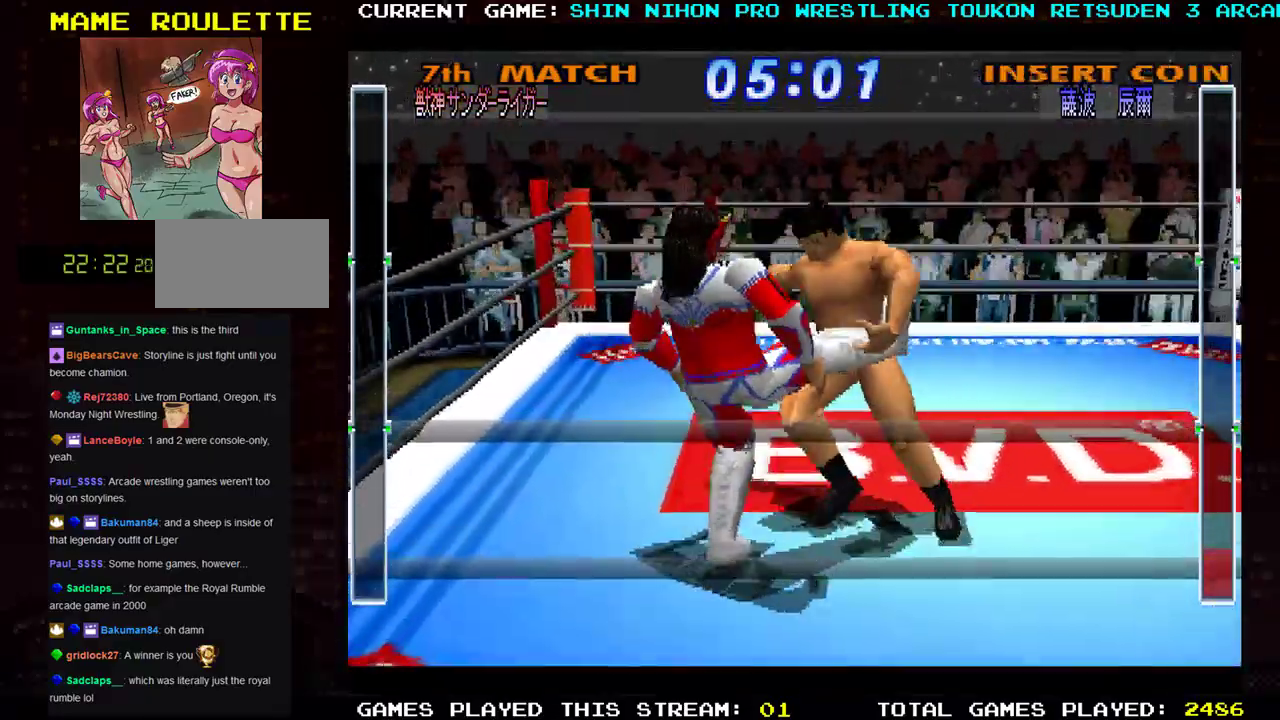
{"buttons": [], "left_stick": "up-right", "events": [[17, "SQUARE", "up"], [117, "SQUARE", "down"], [234, "SQUARE", "up"], [317, "SQUARE", "down"], [434, "SQUARE", "up"]]}
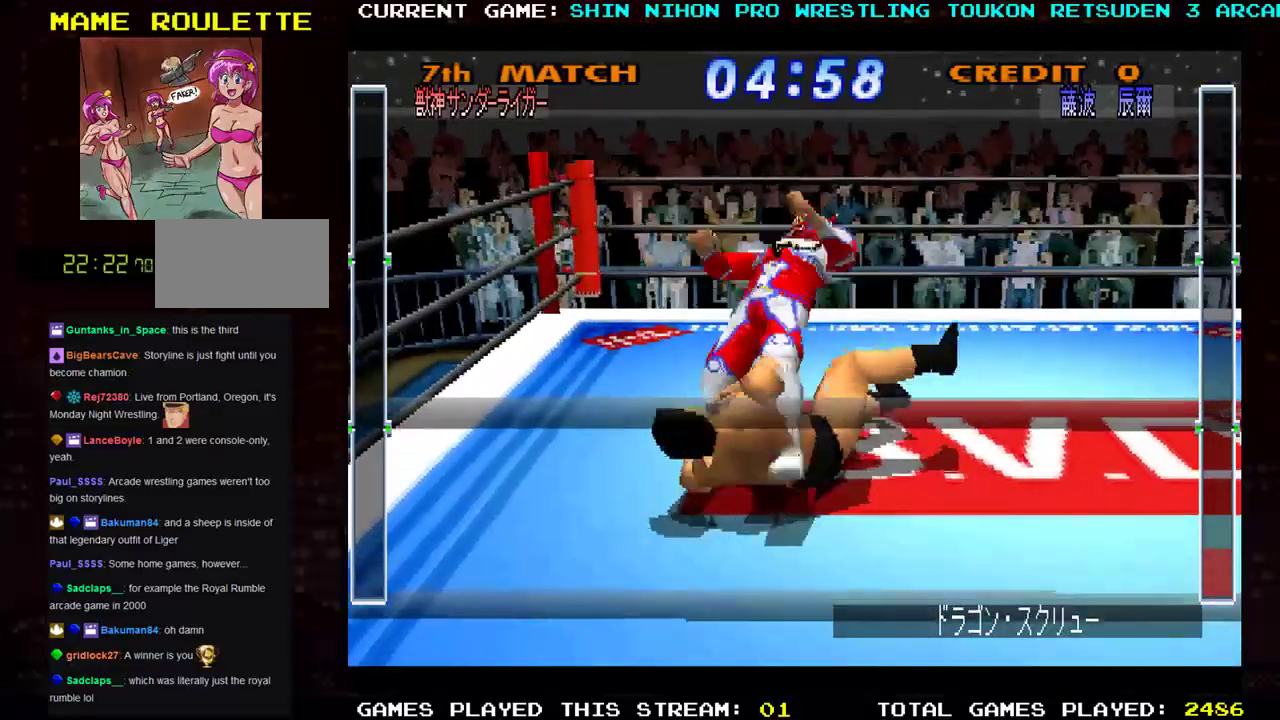
{"buttons": ["CROSS", "SQUARE"], "left_stick": "center", "events": [[33, "SQUARE", "down"], [150, "SQUARE", "up"], [250, "SQUARE", "down"], [350, "SQUARE", "up"], [450, "CROSS", "down"], [450, "SQUARE", "down"], [500, "left_stick", "center"]]}
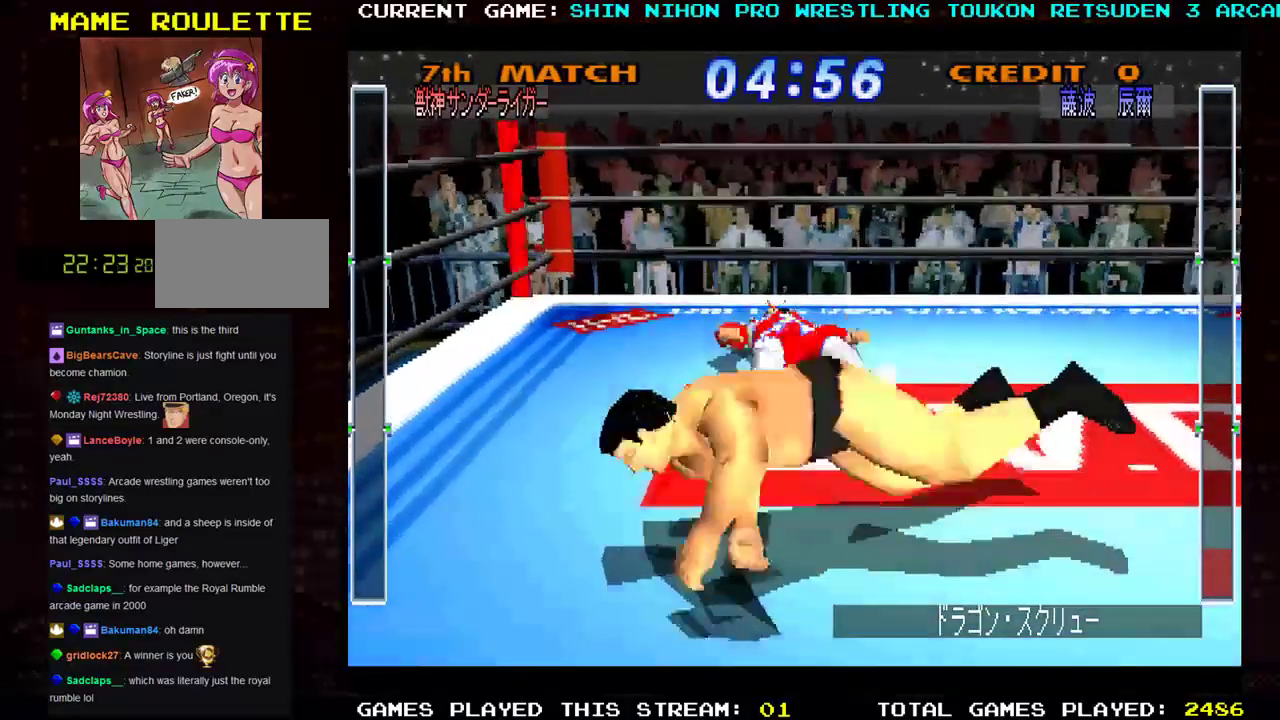
{"buttons": ["CROSS", "SQUARE", "TRIANGLE", "R1"], "left_stick": "center", "events": [[17, "SQUARE", "up"], [50, "left_stick", "left"], [83, "R1", "down"], [100, "SQUARE", "down"], [117, "R1", "up"], [134, "left_stick", "right"], [200, "R1", "down"], [200, "TRIANGLE", "down"], [217, "SQUARE", "up"], [250, "left_stick", "left"], [267, "SQUARE", "down"], [267, "TRIANGLE", "up"], [300, "R1", "up"], [334, "left_stick", "right"], [350, "R1", "down"], [367, "TRIANGLE", "down"], [384, "SQUARE", "up"], [417, "left_stick", "left"], [434, "SQUARE", "down"], [434, "TRIANGLE", "up"], [467, "R1", "up"], [501, "R1", "down"], [501, "TRIANGLE", "down"], [501, "left_stick", "center"]]}
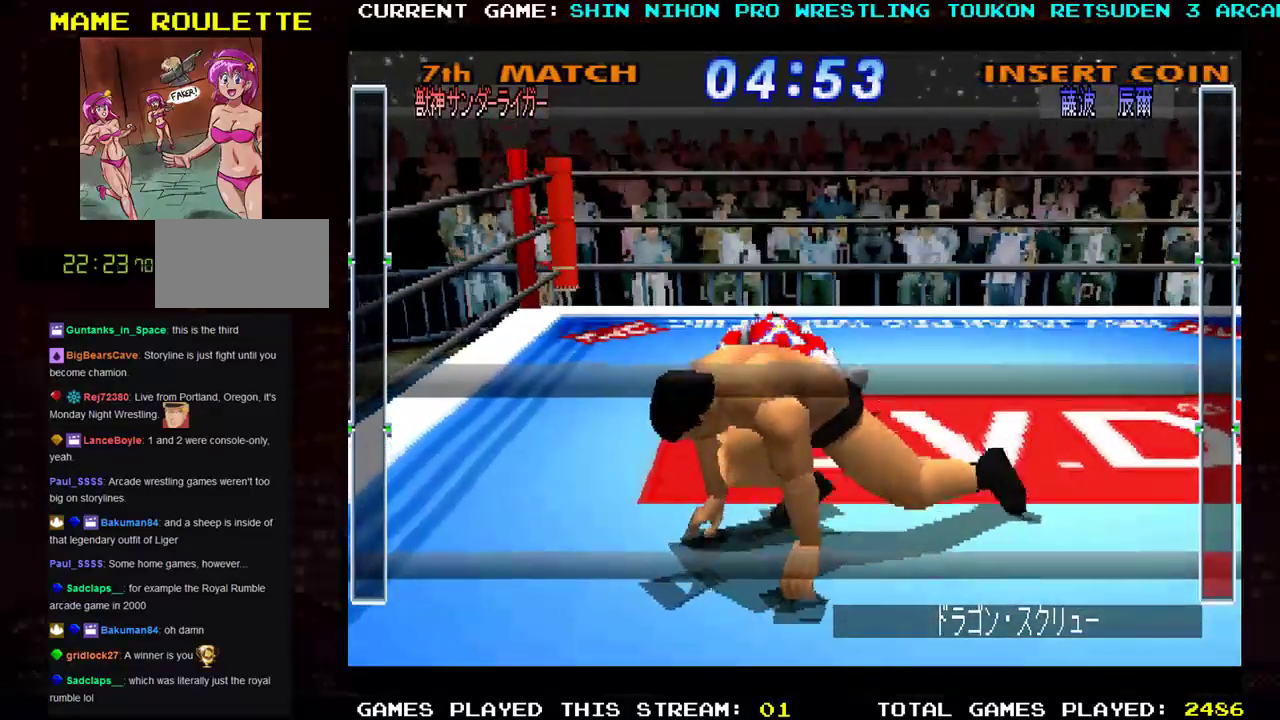
{"buttons": ["CROSS", "SQUARE", "TRIANGLE", "R1"], "left_stick": "right", "events": [[33, "SQUARE", "up"], [83, "SQUARE", "down"], [83, "TRIANGLE", "up"], [100, "R1", "up"], [100, "left_stick", "left"], [150, "R1", "down"], [166, "TRIANGLE", "down"], [183, "SQUARE", "up"], [183, "left_stick", "right"], [233, "SQUARE", "down"], [250, "TRIANGLE", "up"], [266, "left_stick", "left"], [300, "SQUARE", "up"], [317, "TRIANGLE", "down"], [350, "left_stick", "right"], [383, "SQUARE", "down"], [383, "TRIANGLE", "up"], [417, "R1", "up"], [417, "left_stick", "left"], [450, "R1", "down"], [467, "TRIANGLE", "down"], [500, "left_stick", "right"]]}
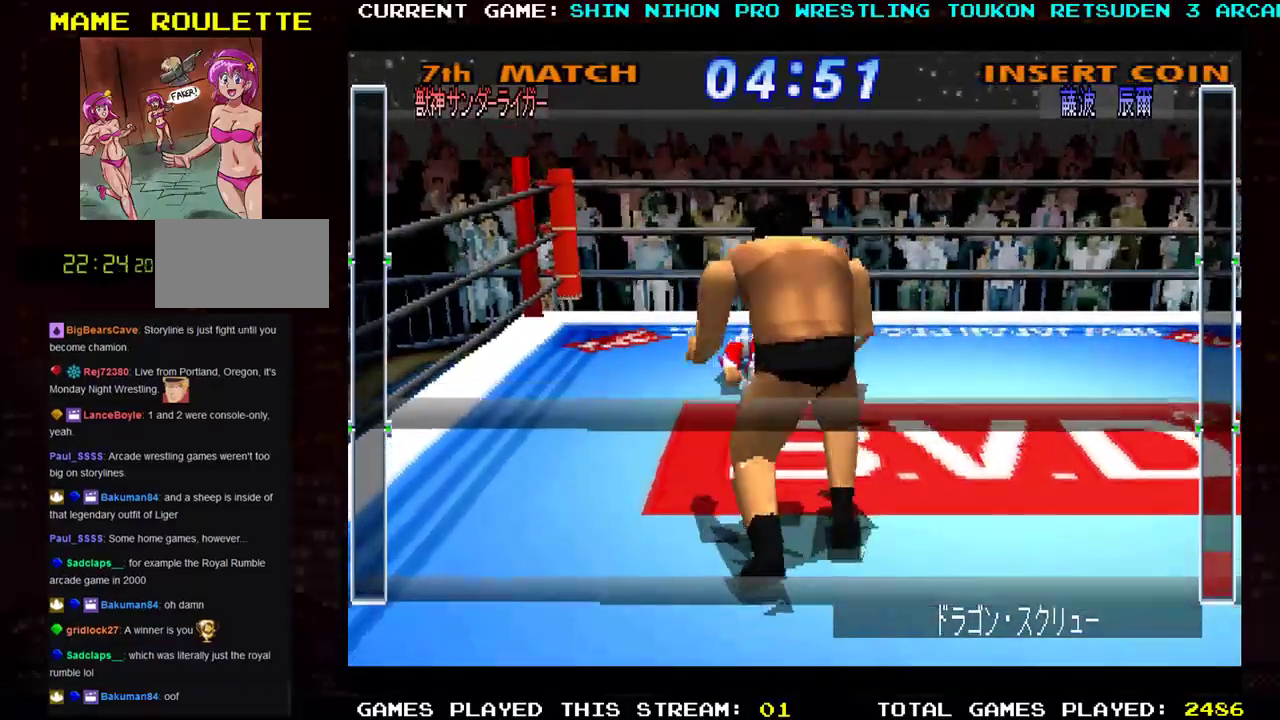
{"buttons": ["CROSS", "SQUARE", "TRIANGLE", "R1"], "left_stick": "right", "events": [[50, "R1", "up"], [50, "TRIANGLE", "up"], [67, "left_stick", "left"], [117, "R1", "down"], [117, "TRIANGLE", "down"], [167, "SQUARE", "up"], [167, "left_stick", "right"], [200, "SQUARE", "down"], [217, "TRIANGLE", "up"], [234, "R1", "up"], [234, "left_stick", "left"], [250, "R1", "down"], [267, "TRIANGLE", "down"], [317, "SQUARE", "up"], [317, "left_stick", "right"], [350, "SQUARE", "down"], [384, "R1", "up"], [384, "TRIANGLE", "up"], [384, "left_stick", "left"], [450, "R1", "down"], [450, "TRIANGLE", "down"], [484, "left_stick", "right"]]}
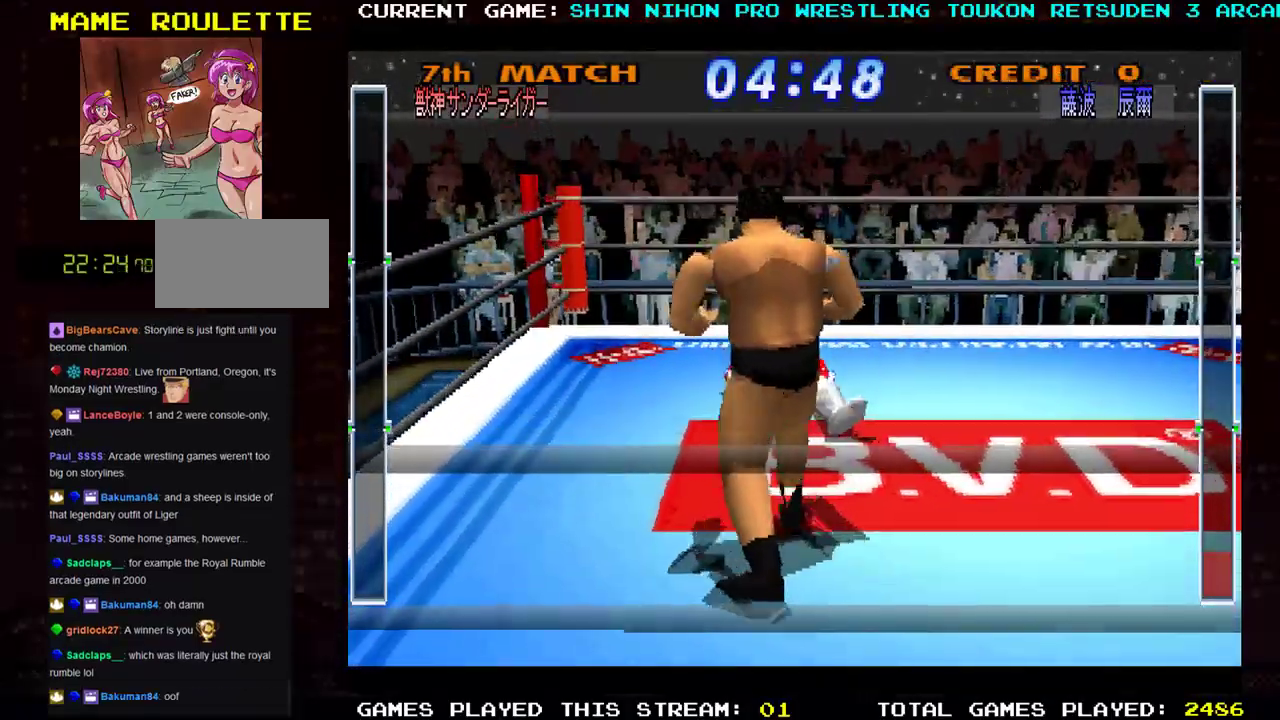
{"buttons": ["CROSS", "SQUARE", "TRIANGLE", "R1"], "left_stick": "center", "events": [[50, "R1", "up"], [50, "TRIANGLE", "up"], [50, "left_stick", "left"], [100, "R1", "down"], [116, "TRIANGLE", "down"], [150, "SQUARE", "up"], [150, "left_stick", "right"], [216, "SQUARE", "down"], [233, "R1", "up"], [233, "TRIANGLE", "up"], [233, "left_stick", "left"], [266, "R1", "down"], [266, "TRIANGLE", "down"], [300, "SQUARE", "up"], [317, "left_stick", "right"], [367, "SQUARE", "down"], [400, "R1", "up"], [400, "TRIANGLE", "up"], [400, "left_stick", "left"], [433, "R1", "down"], [450, "TRIANGLE", "down"], [467, "left_stick", "center"]]}
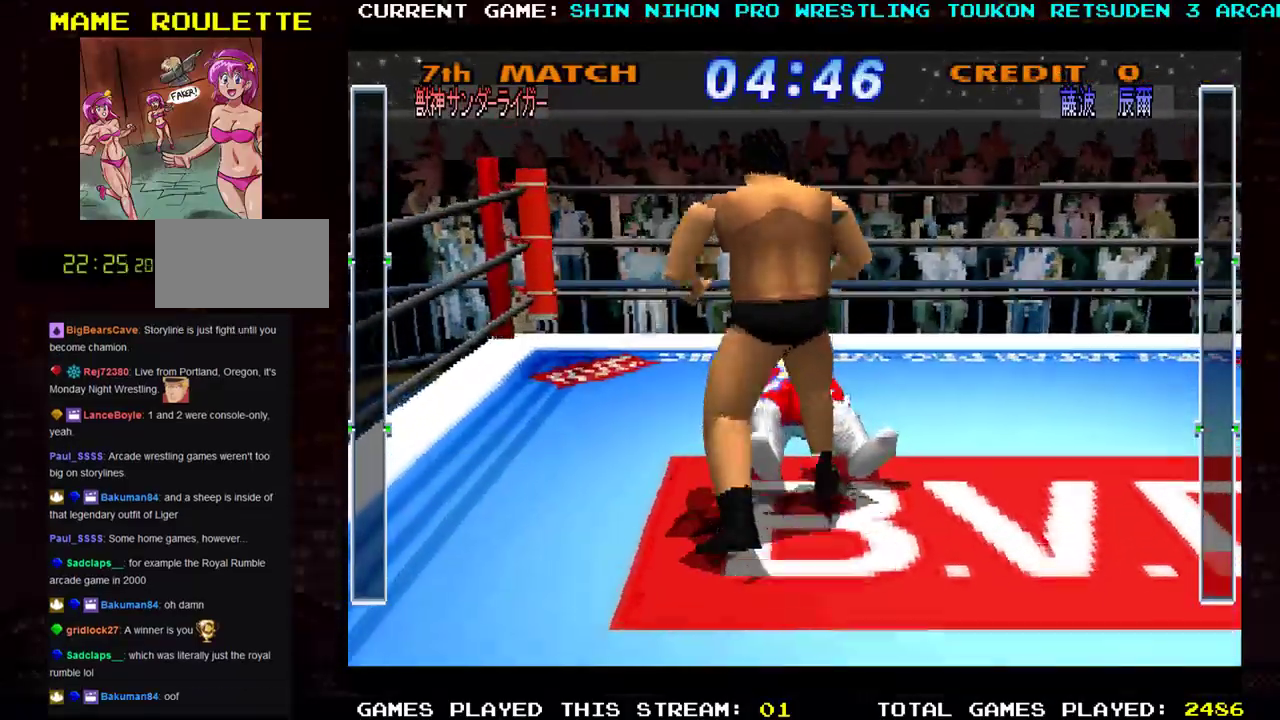
{"buttons": ["CROSS", "TRIANGLE", "R1"], "left_stick": "left", "events": [[17, "left_stick", "right"], [67, "TRIANGLE", "up"], [83, "left_stick", "left"], [134, "TRIANGLE", "down"], [167, "left_stick", "right"], [284, "left_stick", "left"], [300, "SQUARE", "up"], [350, "SQUARE", "down"], [367, "TRIANGLE", "up"], [367, "left_stick", "right"], [384, "R1", "up"], [434, "R1", "down"], [434, "left_stick", "center"], [450, "TRIANGLE", "down"], [484, "SQUARE", "up"], [484, "left_stick", "left"]]}
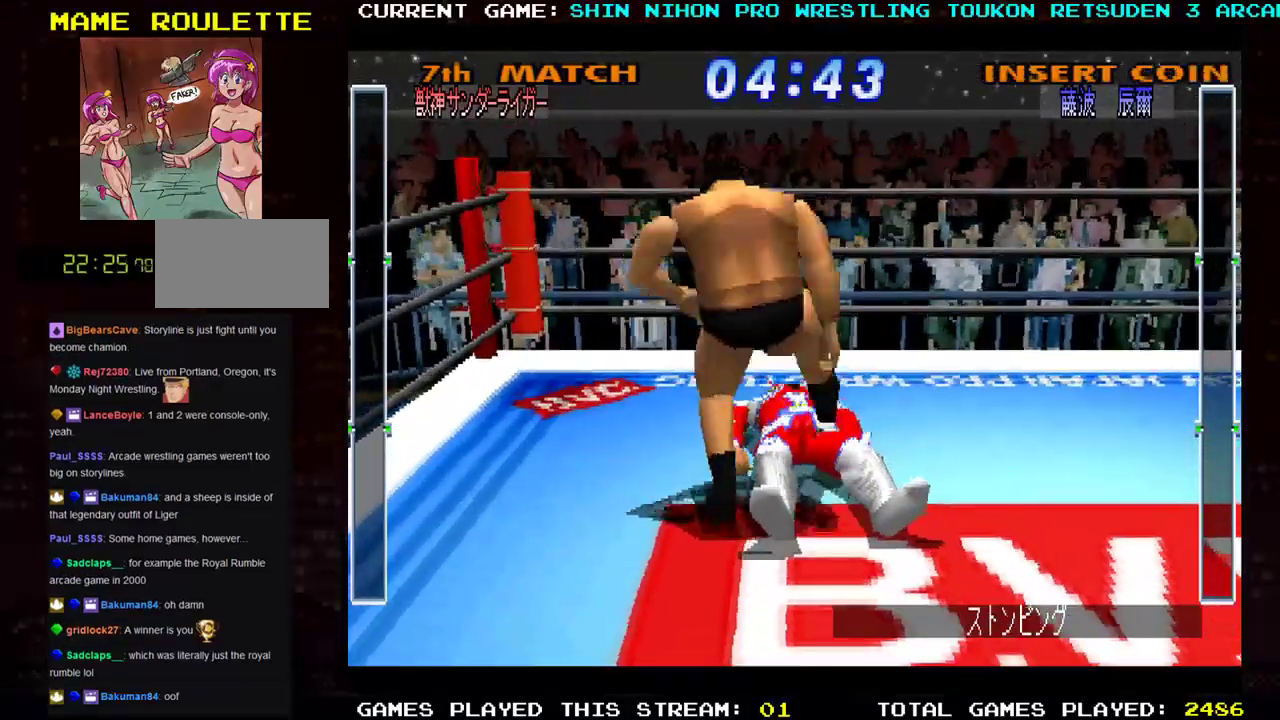
{"buttons": ["CROSS", "TRIANGLE", "R1"], "left_stick": "center", "events": [[16, "CROSS", "up"], [16, "left_stick", "center"], [50, "R1", "up"], [50, "TRIANGLE", "up"], [83, "R1", "down"], [83, "SQUARE", "down"], [83, "TRIANGLE", "down"], [100, "SQUARE", "up"], [200, "R1", "up"], [200, "TRIANGLE", "up"], [300, "R1", "down"], [300, "TRIANGLE", "down"], [350, "CROSS", "down"], [367, "SQUARE", "down"], [383, "R1", "up"], [383, "TRIANGLE", "up"], [417, "left_stick", "right"], [450, "R1", "down"], [450, "TRIANGLE", "down"], [467, "left_stick", "center"], [483, "SQUARE", "up"]]}
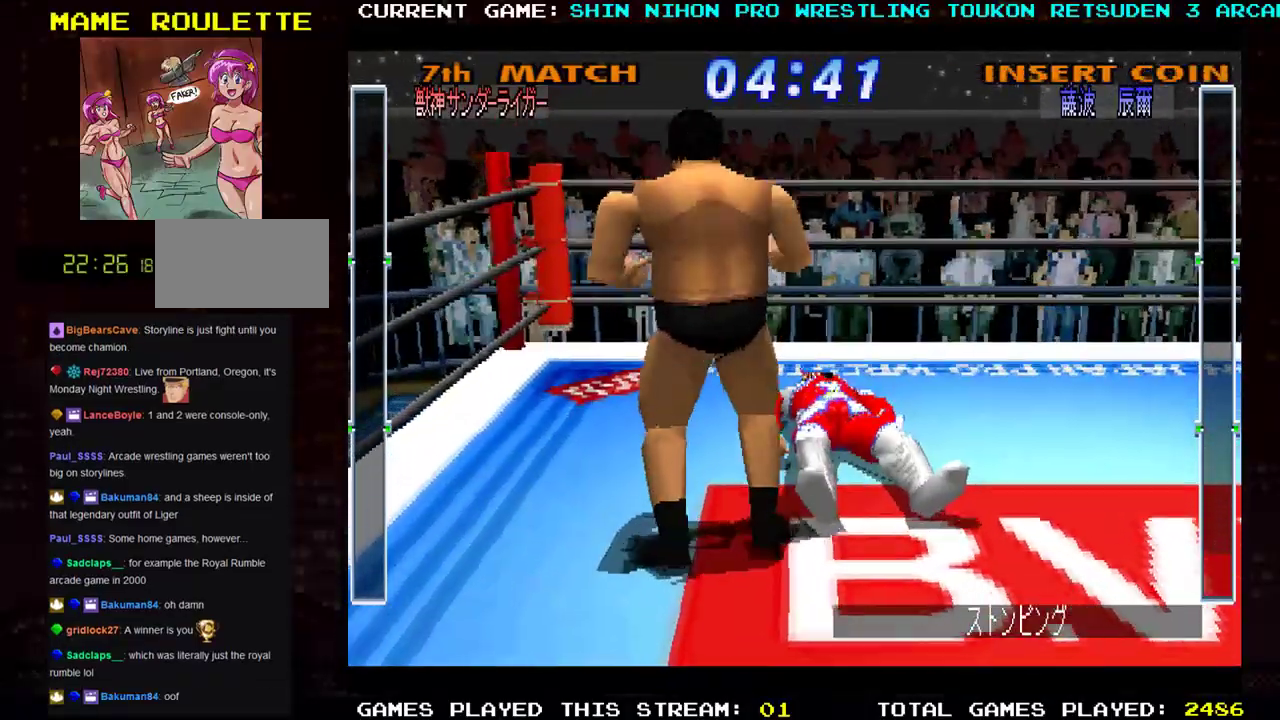
{"buttons": ["CROSS", "SQUARE", "TRIANGLE", "R1"], "left_stick": "left", "events": [[50, "SQUARE", "down"], [50, "TRIANGLE", "up"], [67, "R1", "up"], [117, "R1", "down"], [134, "TRIANGLE", "down"], [167, "SQUARE", "up"], [201, "SQUARE", "down"], [217, "TRIANGLE", "up"], [234, "R1", "up"], [251, "left_stick", "right"], [301, "R1", "down"], [301, "TRIANGLE", "down"], [317, "left_stick", "left"], [367, "TRIANGLE", "up"], [417, "left_stick", "right"], [434, "TRIANGLE", "down"], [501, "left_stick", "left"]]}
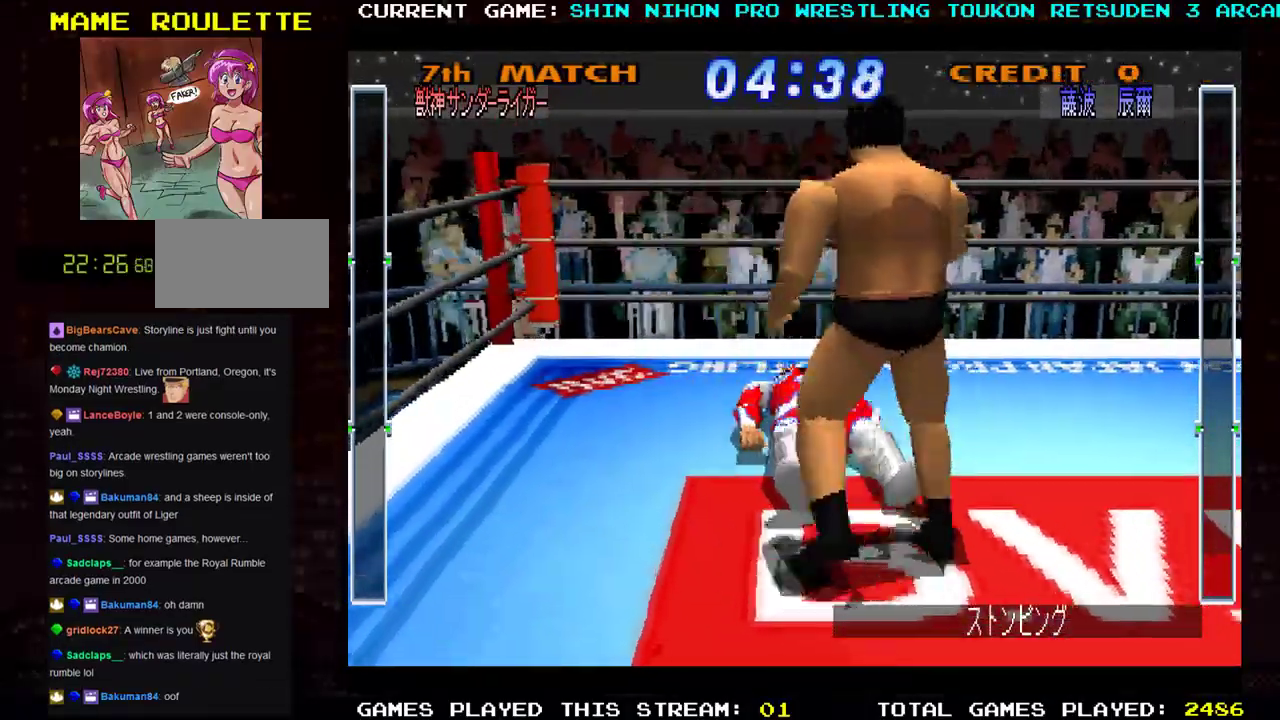
{"buttons": ["CROSS", "SQUARE", "R1"], "left_stick": "center", "events": [[17, "R1", "up"], [17, "TRIANGLE", "up"], [67, "left_stick", "right"], [83, "R1", "down"], [83, "TRIANGLE", "down"], [117, "SQUARE", "up"], [133, "left_stick", "left"], [167, "SQUARE", "down"], [167, "TRIANGLE", "up"], [183, "R1", "up"], [217, "left_stick", "right"], [267, "CROSS", "up"], [267, "R1", "down"], [267, "TRIANGLE", "down"], [283, "SQUARE", "up"], [300, "left_stick", "left"], [334, "TRIANGLE", "up"], [350, "R1", "up"], [350, "SQUARE", "down"], [367, "CROSS", "down"], [400, "R1", "down"], [400, "TRIANGLE", "down"], [417, "SQUARE", "up"], [417, "left_stick", "center"], [500, "SQUARE", "down"], [500, "TRIANGLE", "up"]]}
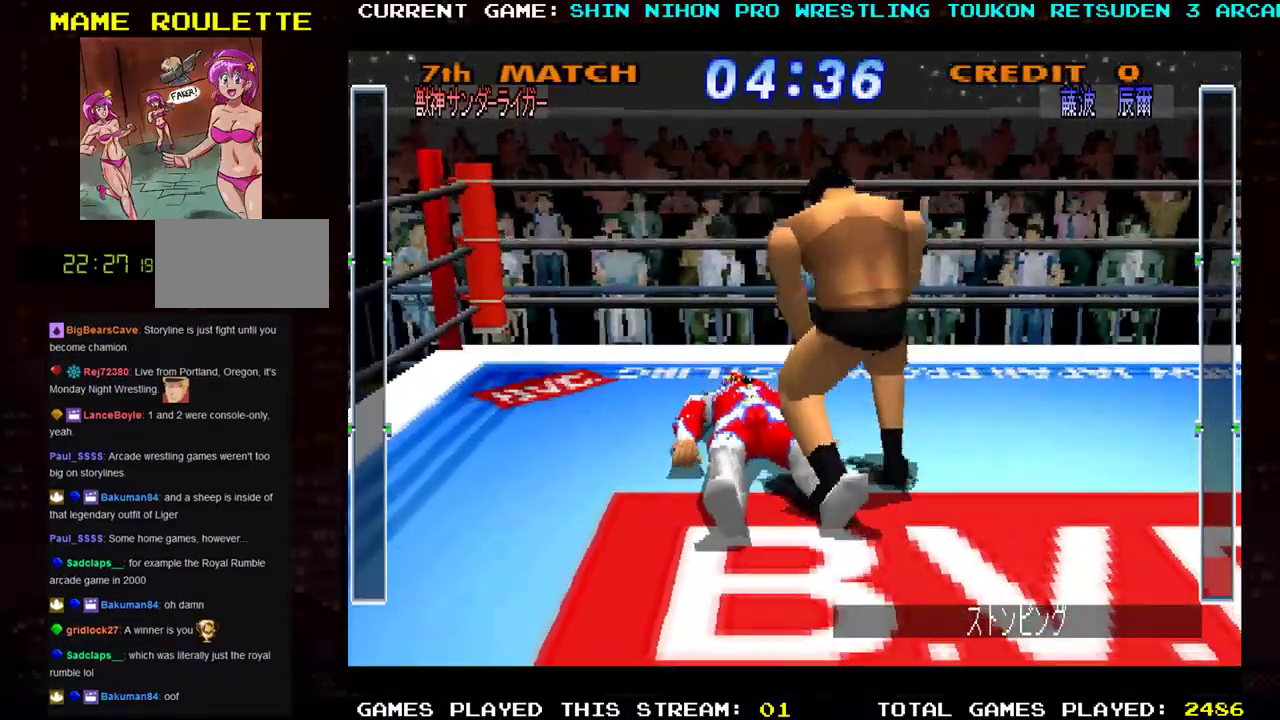
{"buttons": ["CROSS", "SQUARE", "TRIANGLE"], "left_stick": "center", "events": [[17, "R1", "up"], [17, "left_stick", "right"], [67, "R1", "down"], [67, "SQUARE", "up"], [67, "TRIANGLE", "down"], [84, "left_stick", "left"], [117, "CROSS", "up"], [151, "SQUARE", "down"], [167, "CROSS", "down"], [267, "R1", "up"], [301, "left_stick", "center"], [334, "R1", "down"], [367, "SQUARE", "up"], [401, "SQUARE", "down"], [434, "R1", "up"], [434, "TRIANGLE", "up"], [501, "TRIANGLE", "down"]]}
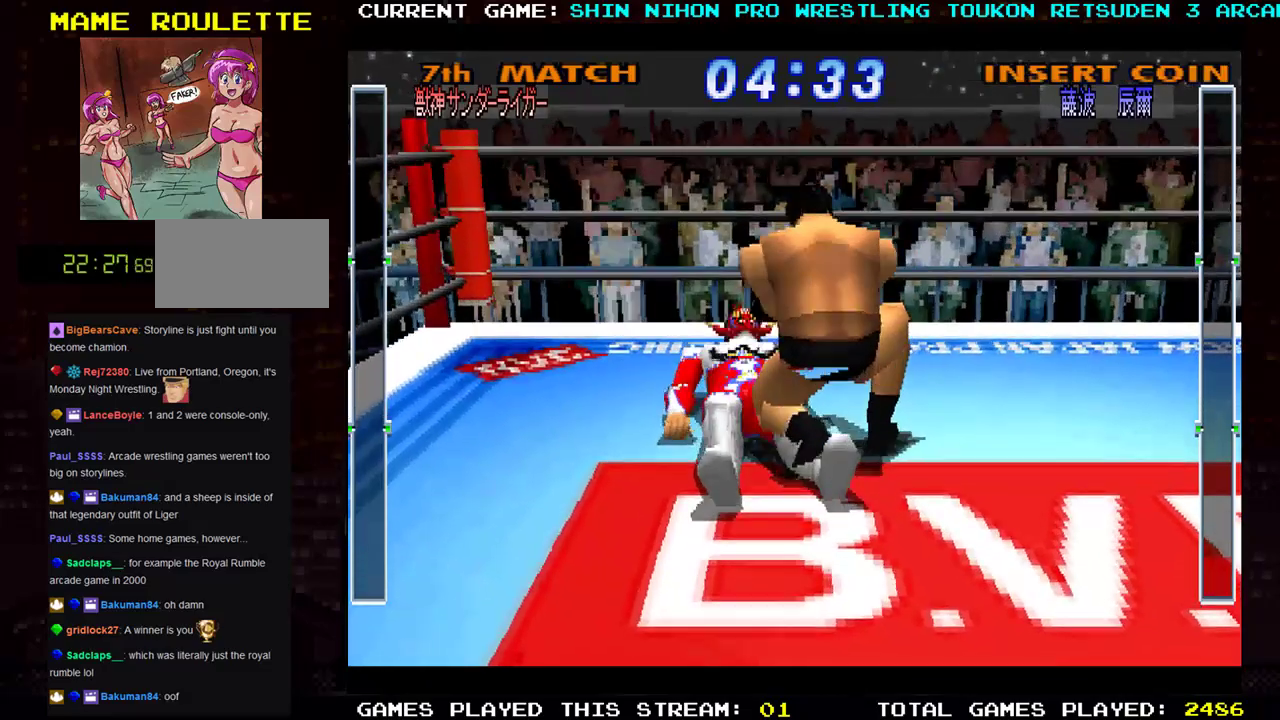
{"buttons": [], "left_stick": "center", "events": [[17, "R1", "down"], [117, "R1", "up"], [167, "CROSS", "up"], [167, "TRIANGLE", "up"], [167, "left_stick", "right"], [183, "SQUARE", "up"], [233, "left_stick", "down-right"], [283, "SQUARE", "down"], [283, "TRIANGLE", "down"], [317, "CROSS", "down"], [317, "R1", "down"], [384, "SQUARE", "up"], [384, "TRIANGLE", "up"], [417, "CROSS", "up"], [417, "R1", "up"], [484, "left_stick", "center"]]}
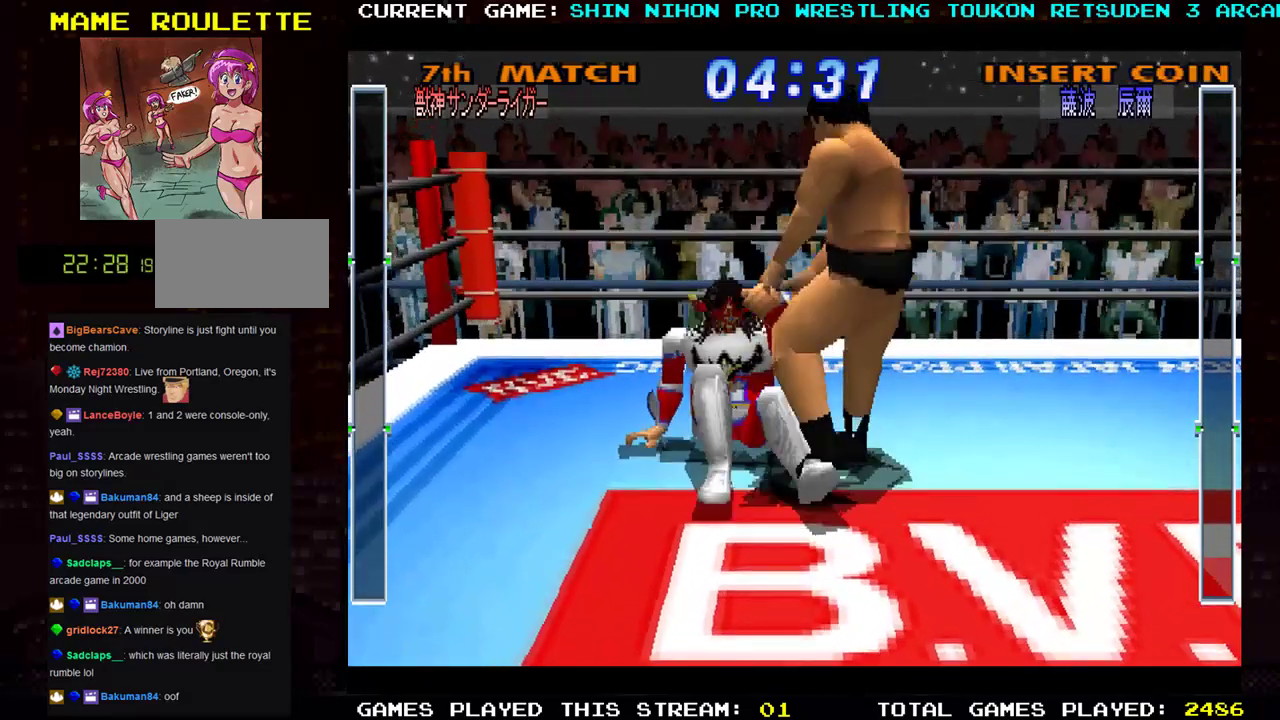
{"buttons": [], "left_stick": "center", "events": [[134, "R1", "down"], [217, "CROSS", "down"], [234, "SQUARE", "down"], [334, "SQUARE", "up"], [434, "CROSS", "up"], [501, "R1", "up"]]}
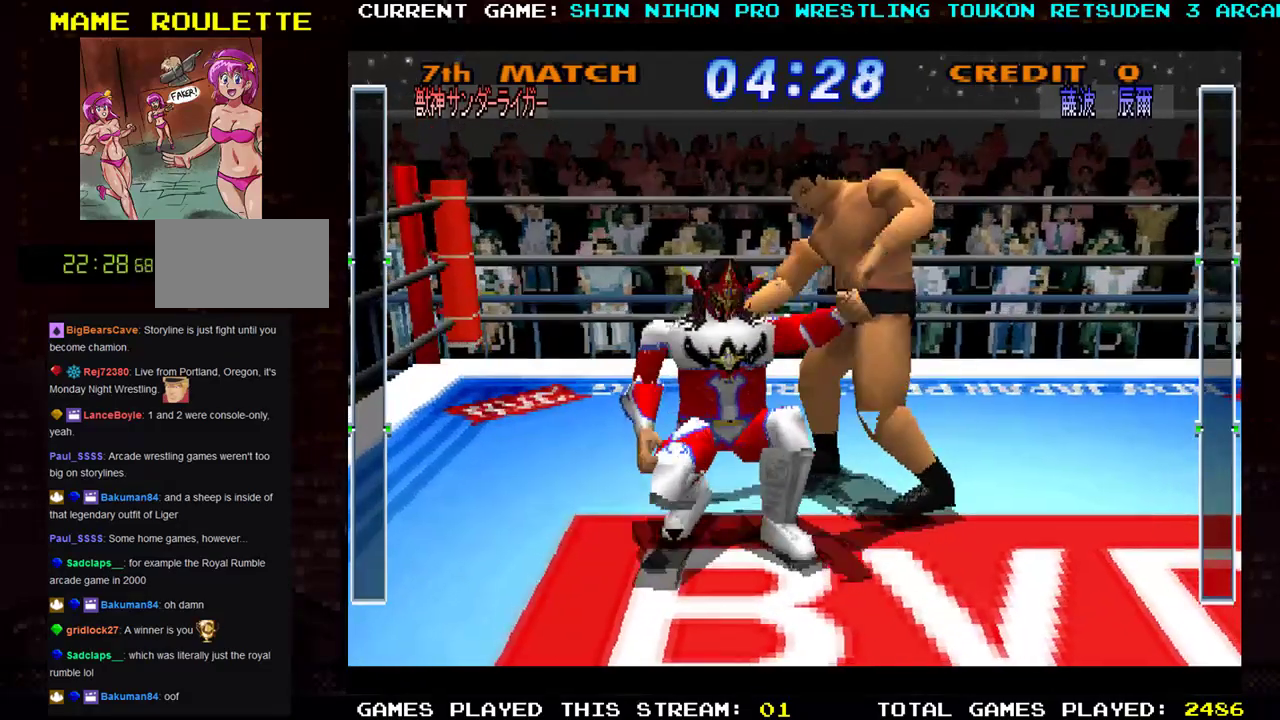
{"buttons": [], "left_stick": "down-left", "events": [[233, "left_stick", "left"], [367, "left_stick", "down-left"]]}
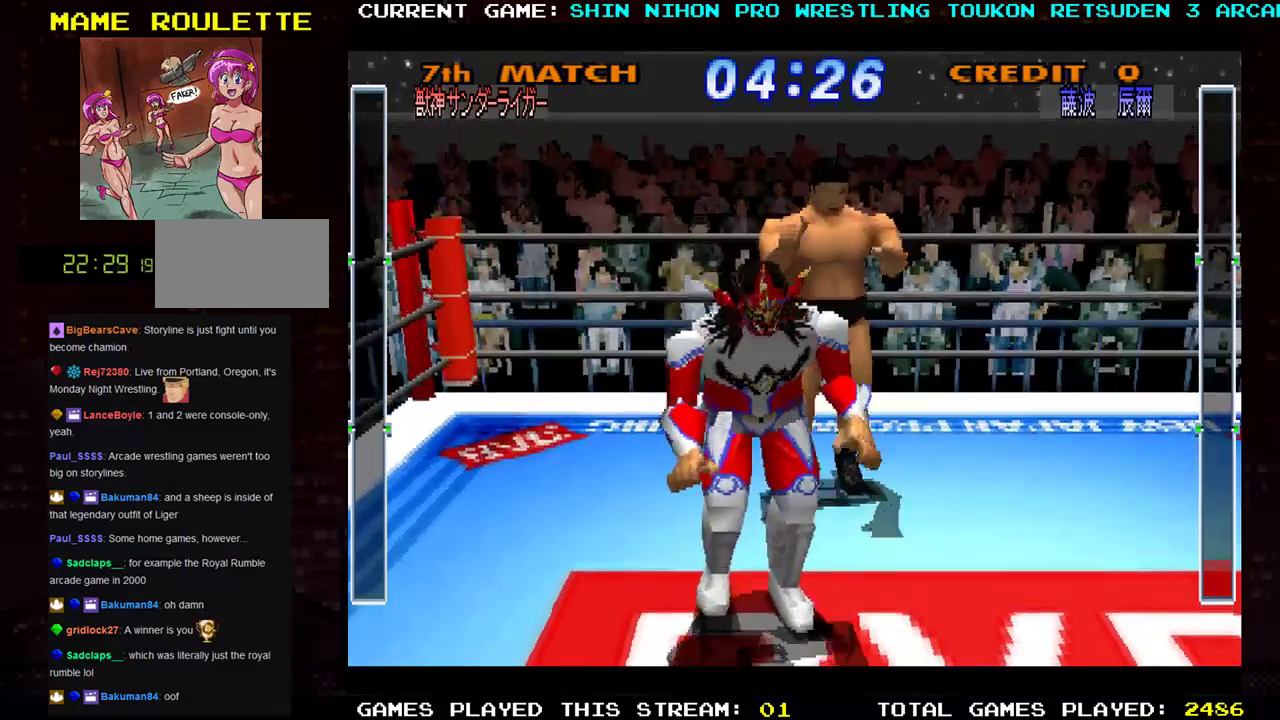
{"buttons": [], "left_stick": "down-left", "events": []}
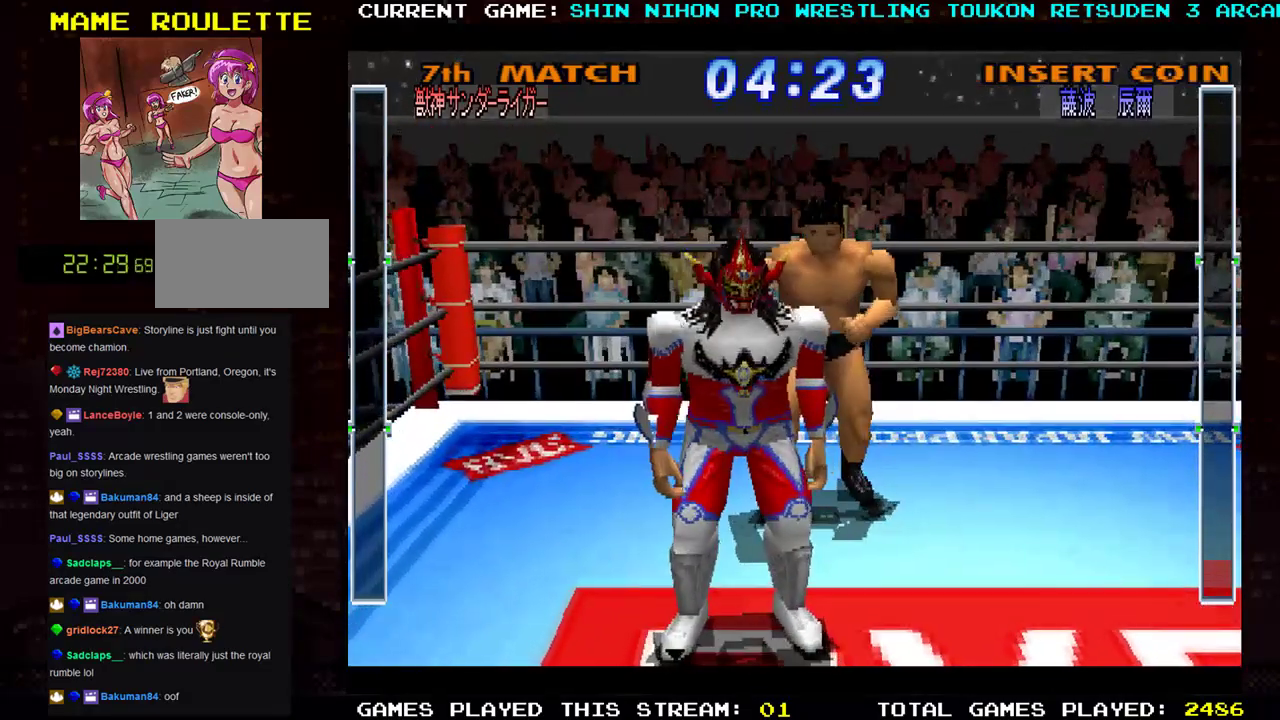
{"buttons": ["CROSS", "R1"], "left_stick": "down-left", "events": [[233, "CROSS", "down"], [267, "R1", "down"], [400, "left_stick", "down-right"], [417, "SQUARE", "down"], [434, "TRIANGLE", "down"], [450, "TRIANGLE", "up"], [467, "left_stick", "down-left"], [500, "SQUARE", "up"]]}
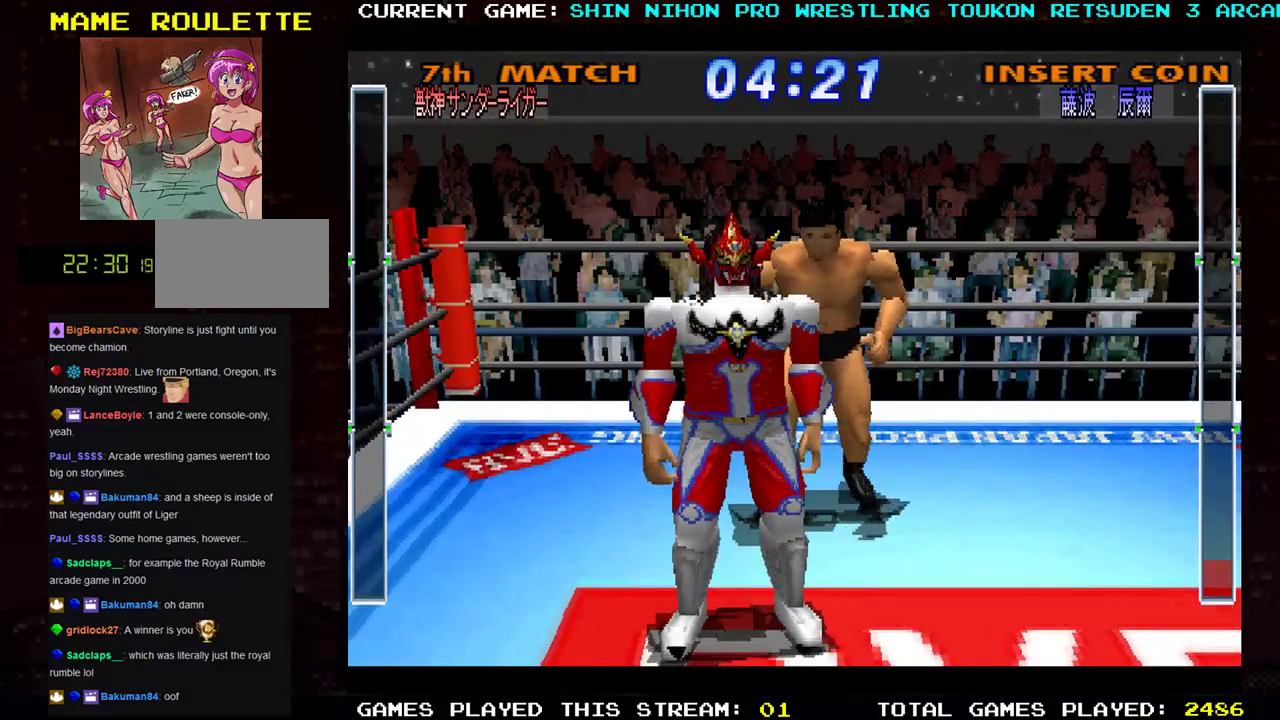
{"buttons": ["CROSS", "SQUARE", "TRIANGLE", "R1"], "left_stick": "right", "events": [[17, "TRIANGLE", "down"], [34, "SQUARE", "down"], [34, "left_stick", "down-right"], [117, "left_stick", "left"], [150, "SQUARE", "up"], [184, "left_stick", "down"], [201, "SQUARE", "down"], [251, "TRIANGLE", "up"], [267, "TRIANGLE", "down"], [267, "left_stick", "left"], [351, "left_stick", "right"], [384, "TRIANGLE", "up"], [417, "left_stick", "left"], [434, "TRIANGLE", "down"], [484, "left_stick", "right"]]}
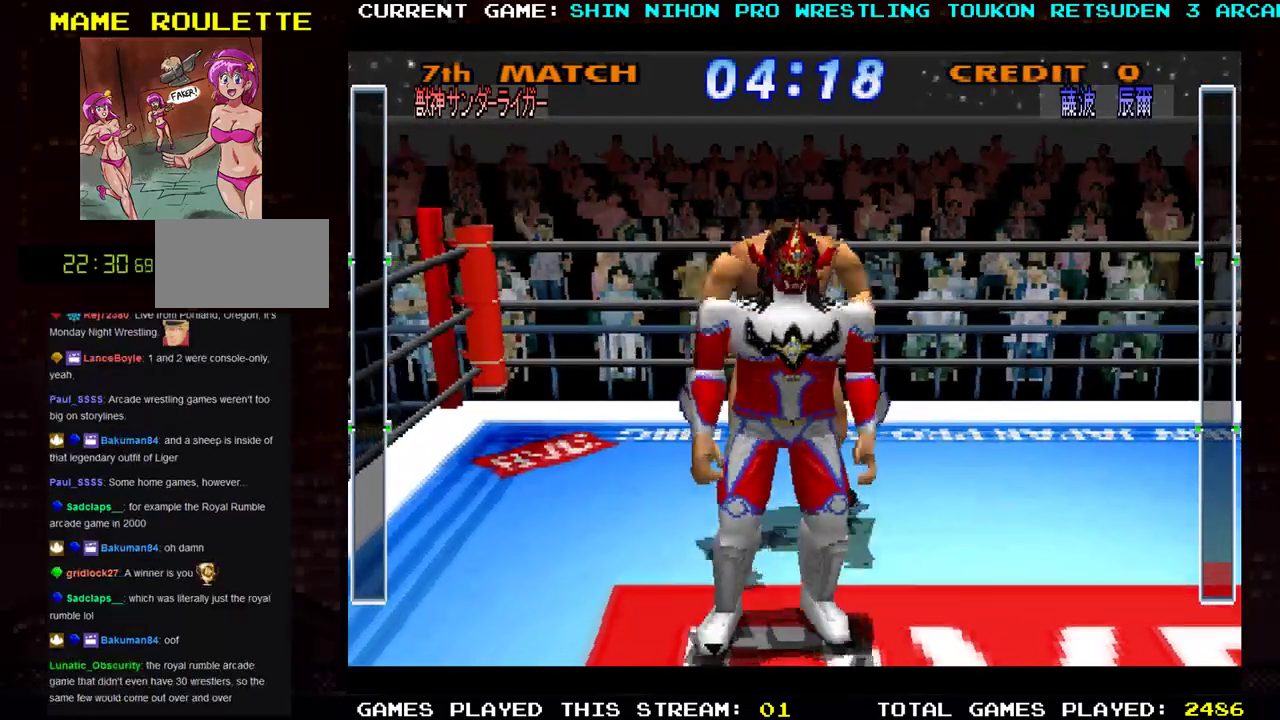
{"buttons": ["SQUARE", "TRIANGLE", "R1", "R2"], "left_stick": "down-right", "events": [[33, "TRIANGLE", "up"], [67, "left_stick", "left"], [100, "TRIANGLE", "down"], [133, "left_stick", "right"], [167, "R2", "down"], [217, "TRIANGLE", "up"], [217, "left_stick", "left"], [233, "TRIANGLE", "down"], [283, "CROSS", "up"], [300, "left_stick", "right"], [334, "CROSS", "down"], [400, "left_stick", "left"], [434, "CROSS", "up"], [500, "left_stick", "down-right"]]}
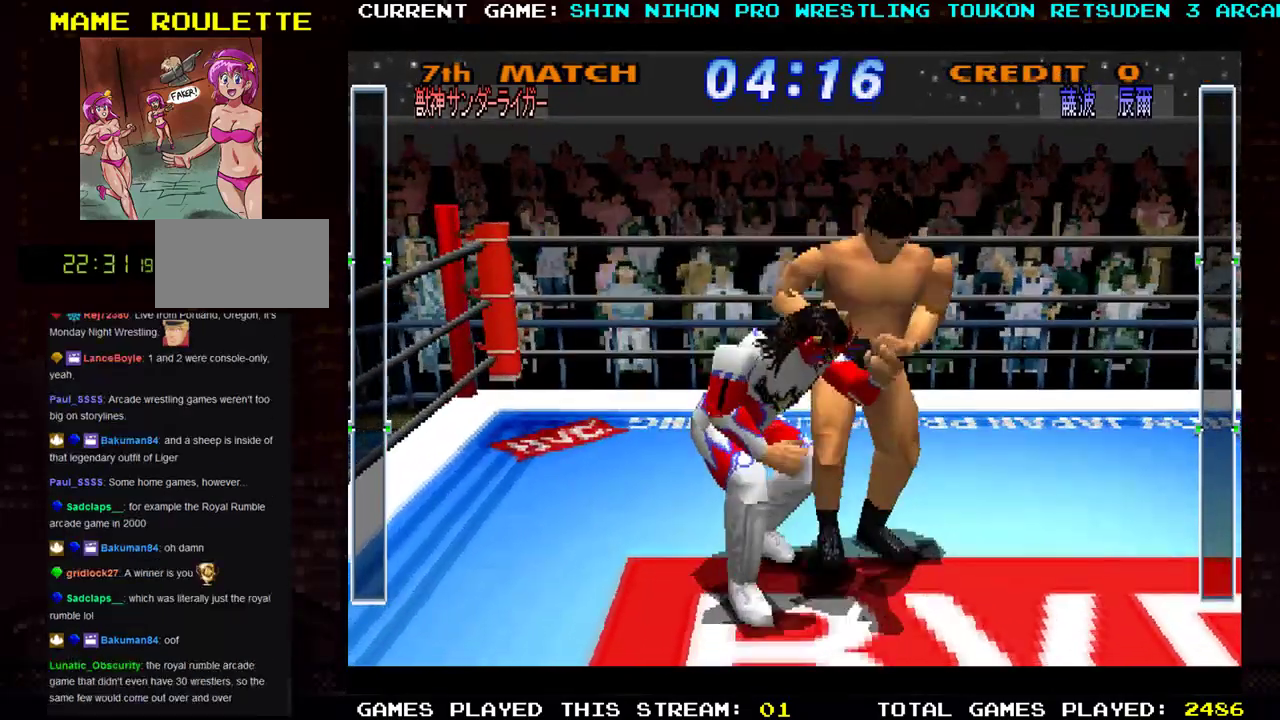
{"buttons": ["SQUARE", "TRIANGLE", "R1", "R2"], "left_stick": "left", "events": [[17, "CROSS", "down"], [100, "left_stick", "left"], [117, "CROSS", "up"], [117, "SQUARE", "up"], [151, "CROSS", "down"], [151, "SQUARE", "down"], [167, "TRIANGLE", "up"], [184, "TRIANGLE", "down"], [184, "left_stick", "down-right"], [267, "CROSS", "up"], [284, "left_stick", "left"], [317, "TRIANGLE", "up"], [334, "TRIANGLE", "down"], [384, "left_stick", "right"], [434, "SQUARE", "up"], [451, "TRIANGLE", "up"], [451, "left_stick", "left"], [467, "SQUARE", "down"], [501, "TRIANGLE", "down"]]}
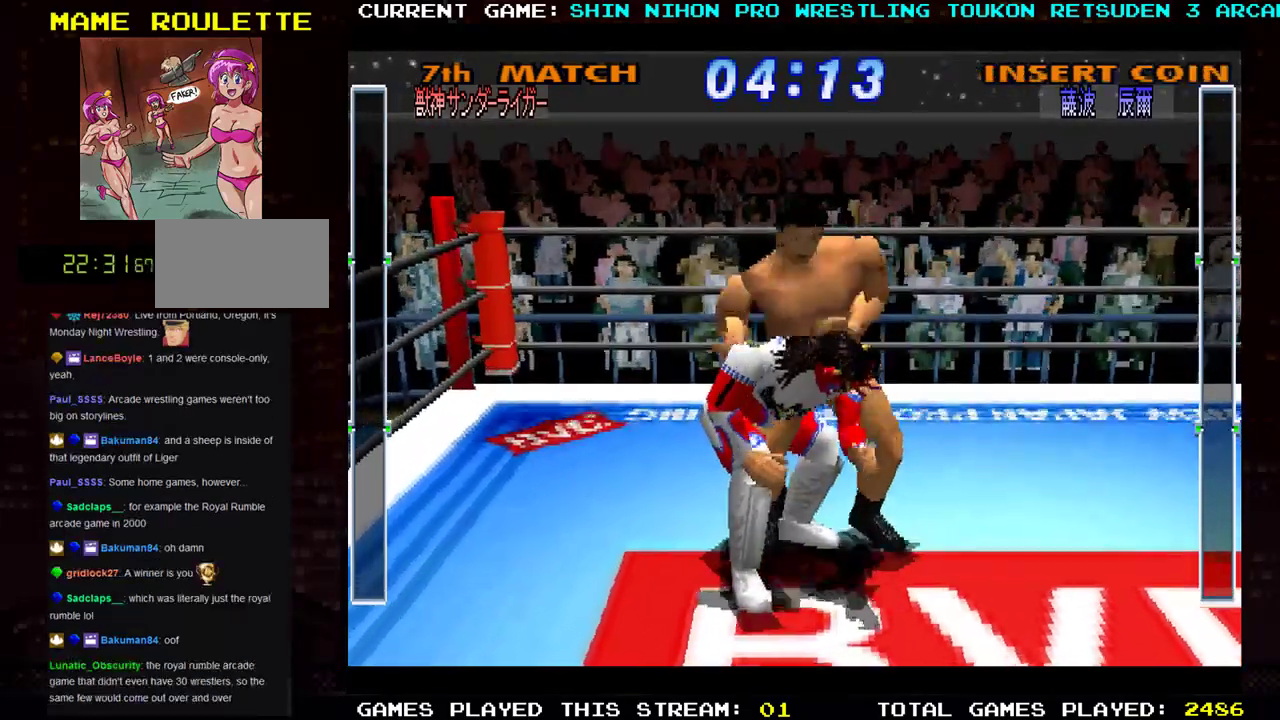
{"buttons": ["SQUARE", "R1"], "left_stick": "down-left", "events": [[50, "left_stick", "center"], [100, "left_stick", "right"], [117, "SQUARE", "up"], [117, "TRIANGLE", "up"], [167, "SQUARE", "down"], [167, "TRIANGLE", "down"], [183, "left_stick", "left"], [250, "TRIANGLE", "up"], [283, "R2", "up"], [283, "SQUARE", "up"], [300, "R1", "up"], [334, "left_stick", "down-right"], [384, "SQUARE", "down"], [417, "R1", "down"], [467, "left_stick", "down-left"]]}
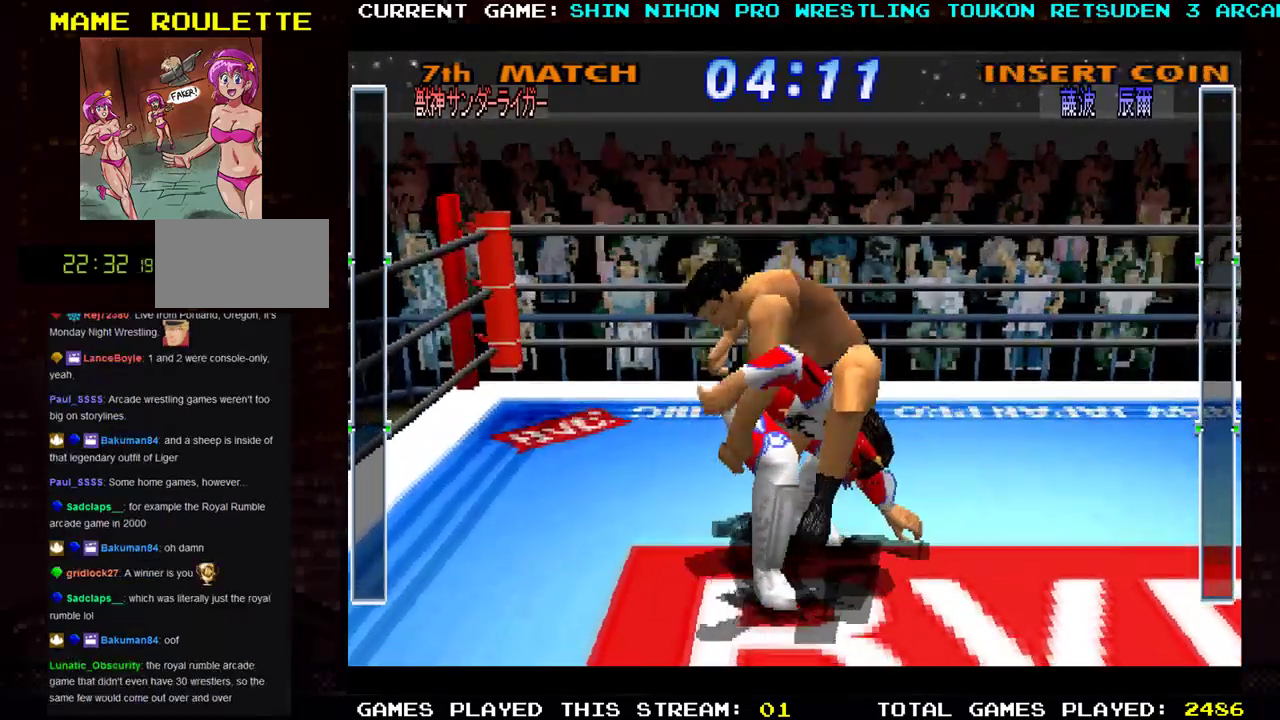
{"buttons": ["SQUARE", "TRIANGLE", "R1"], "left_stick": "left", "events": [[17, "SQUARE", "up"], [67, "R1", "up"], [100, "SQUARE", "down"], [100, "left_stick", "right"], [117, "CROSS", "down"], [117, "R1", "down"], [134, "TRIANGLE", "down"], [167, "CROSS", "up"], [217, "TRIANGLE", "up"], [234, "SQUARE", "up"], [251, "left_stick", "left"], [301, "SQUARE", "down"], [301, "TRIANGLE", "down"], [367, "left_stick", "right"], [384, "SQUARE", "up"], [451, "SQUARE", "down"], [501, "left_stick", "left"]]}